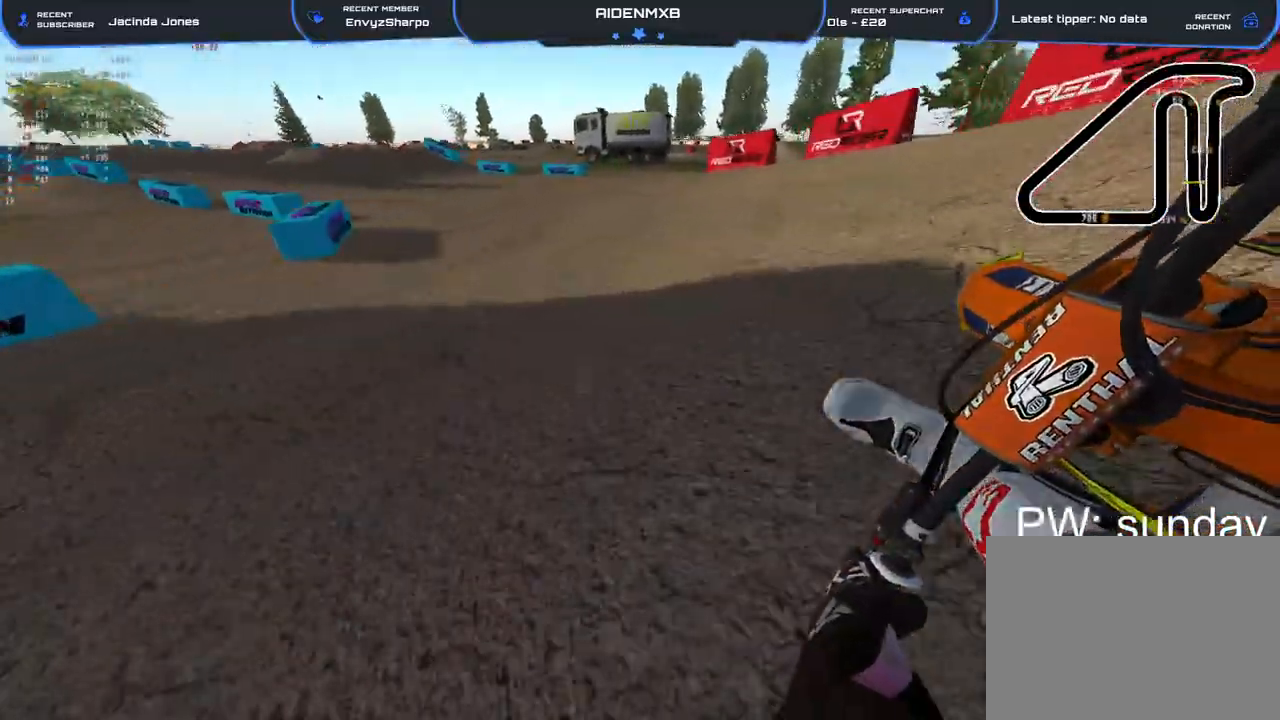
Gameplay with a controller (PlayStation layout); each line is a JSON object with the inputs held at the frame after it. "events" lists button and stick changes between this image and that frame as [ms after this image, input, new state], when the widget could be followed in between. Not read: HOME TOUCHPAD.
{"buttons": ["R1", "R2"], "left_stick": "up-left", "right_stick": "right", "events": [[100, "L2", "up"]]}
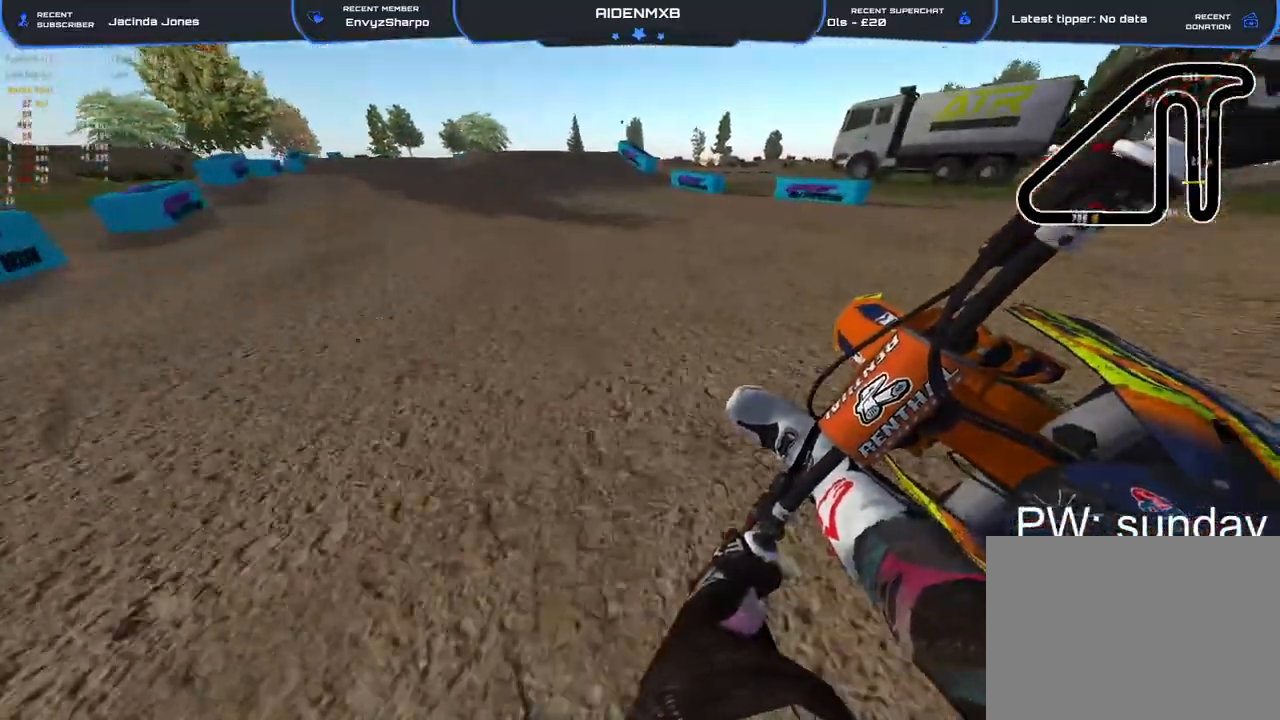
{"buttons": ["R2"], "left_stick": "up-left", "right_stick": "center", "events": [[300, "right_stick", "center"], [383, "R1", "up"]]}
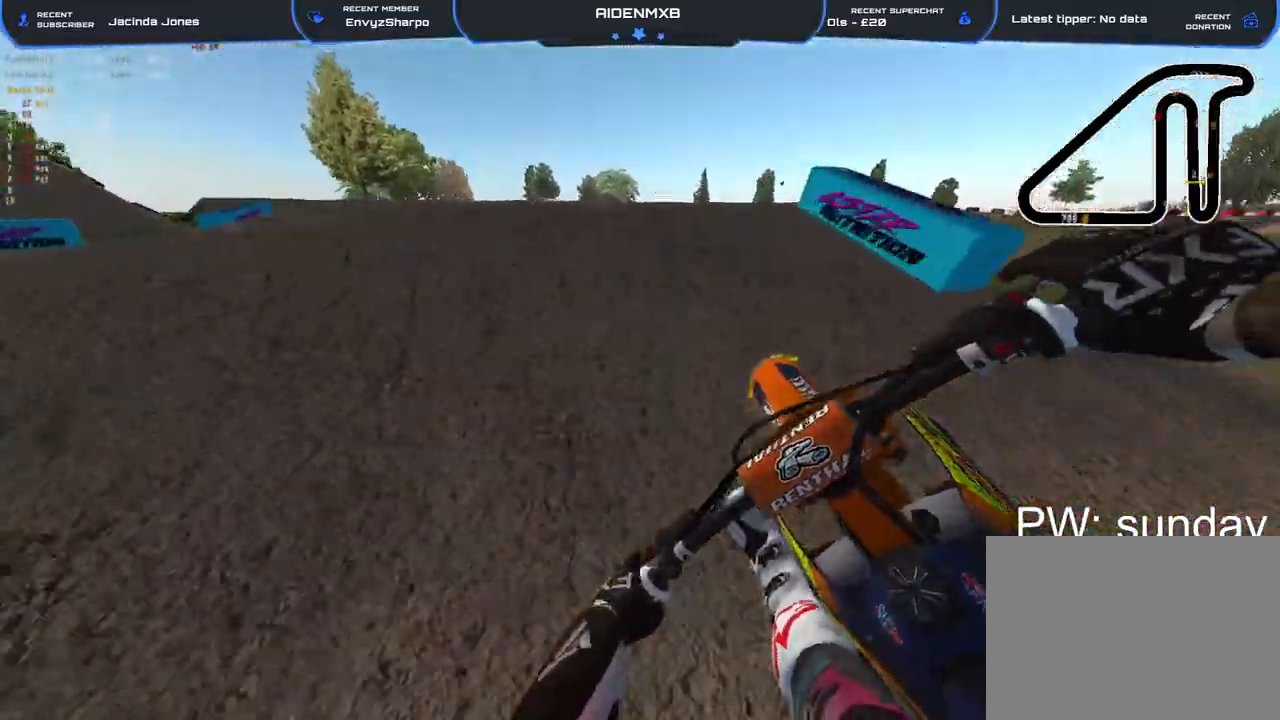
{"buttons": ["R2"], "left_stick": "right", "right_stick": "right", "events": [[67, "R1", "down"], [83, "right_stick", "up"], [183, "R2", "up"], [250, "right_stick", "right"], [267, "left_stick", "center"], [300, "R2", "down"], [317, "left_stick", "right"], [467, "R1", "up"]]}
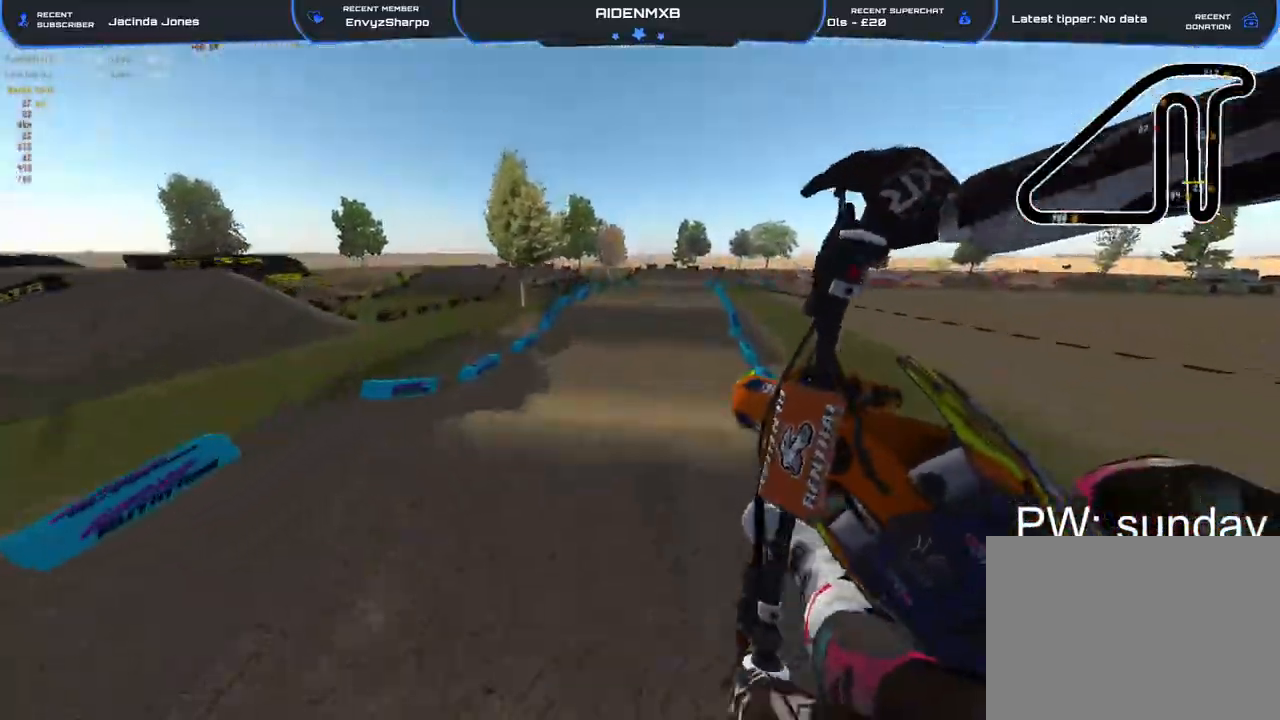
{"buttons": ["L1", "R2"], "left_stick": "center", "right_stick": "up-right", "events": [[33, "left_stick", "center"], [133, "R2", "up"], [183, "right_stick", "up-right"], [250, "L1", "down"], [267, "CROSS", "down"], [367, "CROSS", "up"], [483, "R2", "down"]]}
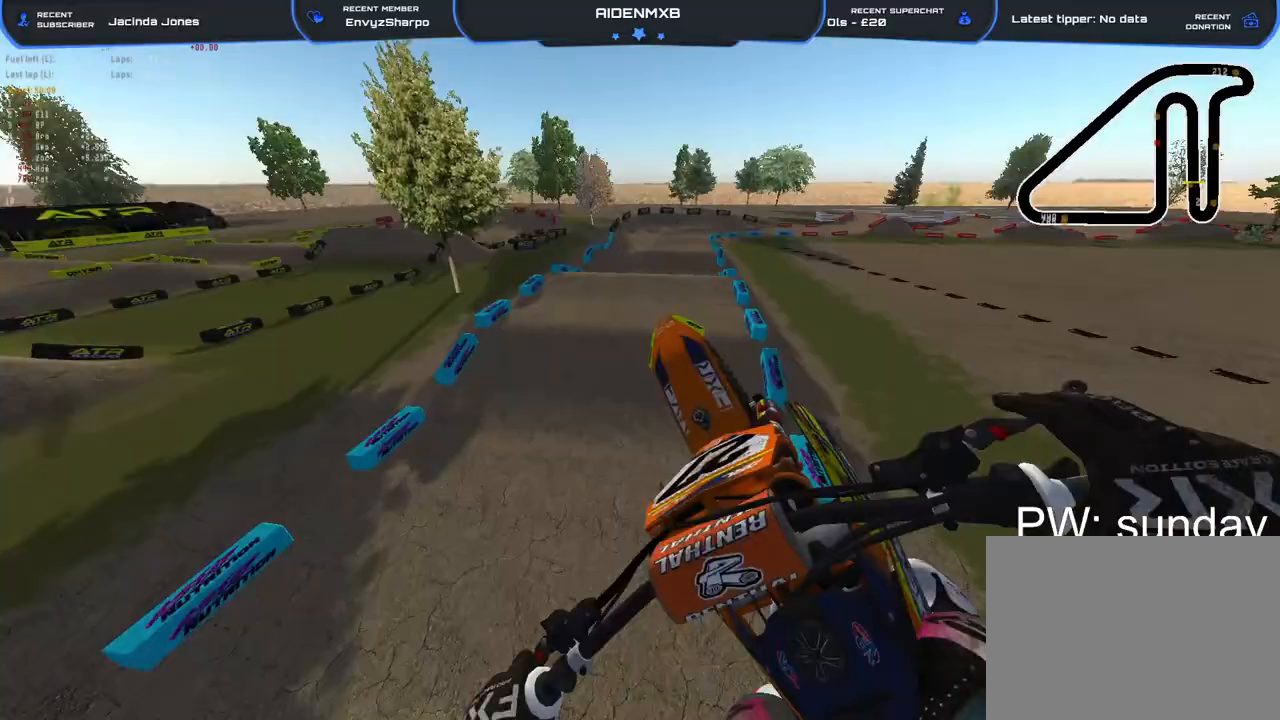
{"buttons": ["L1", "R2"], "left_stick": "right", "right_stick": "up-right", "events": [[150, "R2", "up"], [200, "left_stick", "right"], [400, "R2", "down"]]}
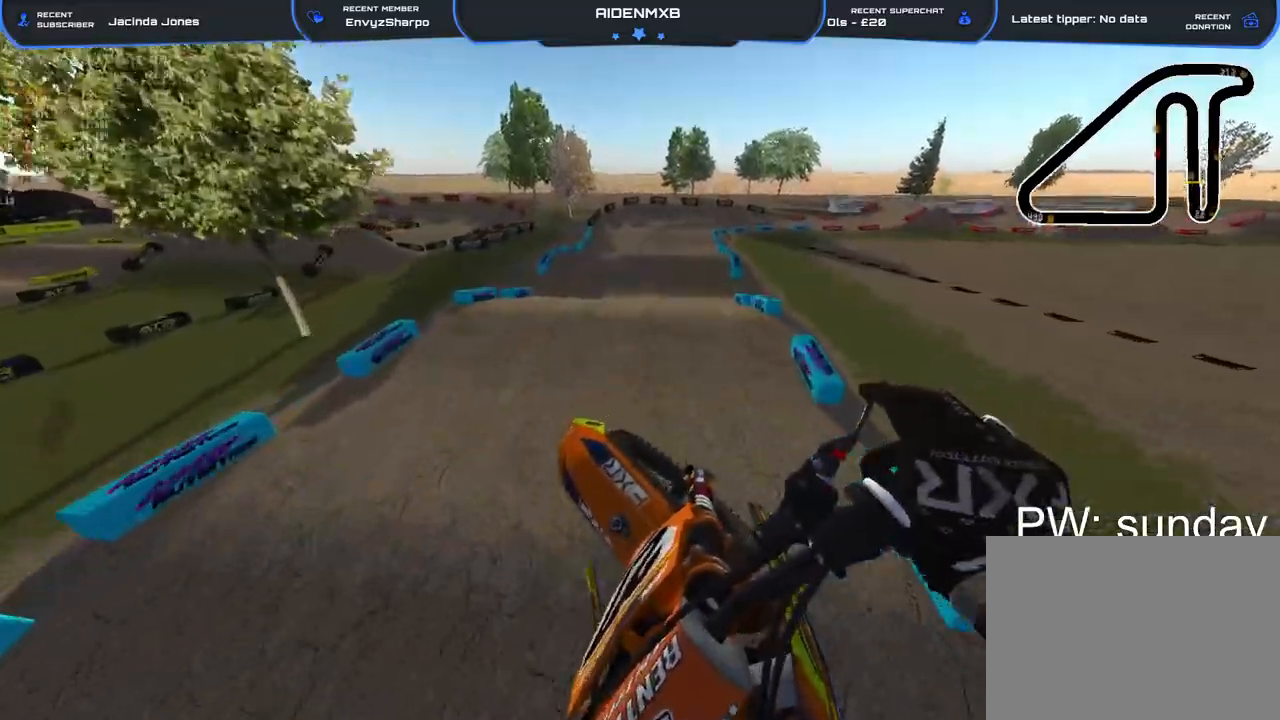
{"buttons": ["R2"], "left_stick": "center", "right_stick": "right", "events": [[50, "right_stick", "center"], [200, "right_stick", "down"], [267, "left_stick", "center"], [300, "L1", "up"], [483, "right_stick", "right"]]}
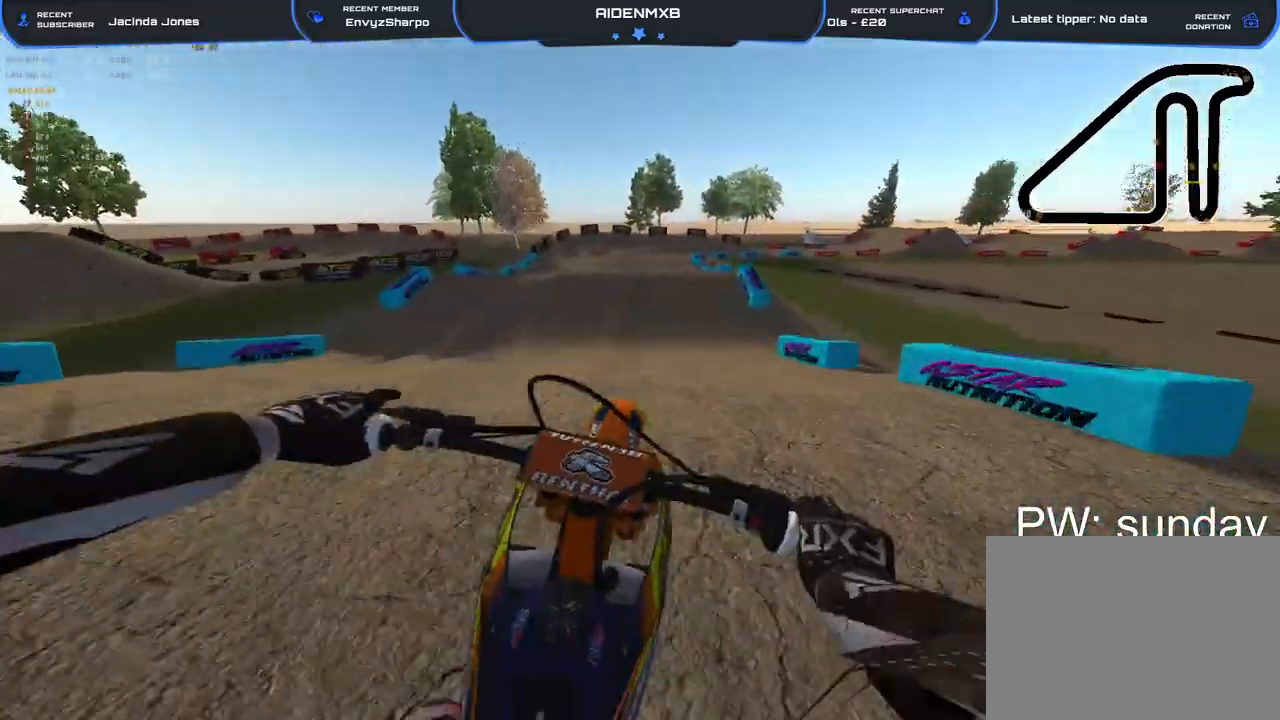
{"buttons": ["R1", "R2"], "left_stick": "up", "right_stick": "down", "events": [[17, "left_stick", "up-right"], [17, "right_stick", "up-right"], [217, "left_stick", "center"], [267, "R2", "up"], [283, "right_stick", "center"], [400, "right_stick", "down"], [433, "R1", "down"], [483, "R2", "down"], [500, "left_stick", "up"]]}
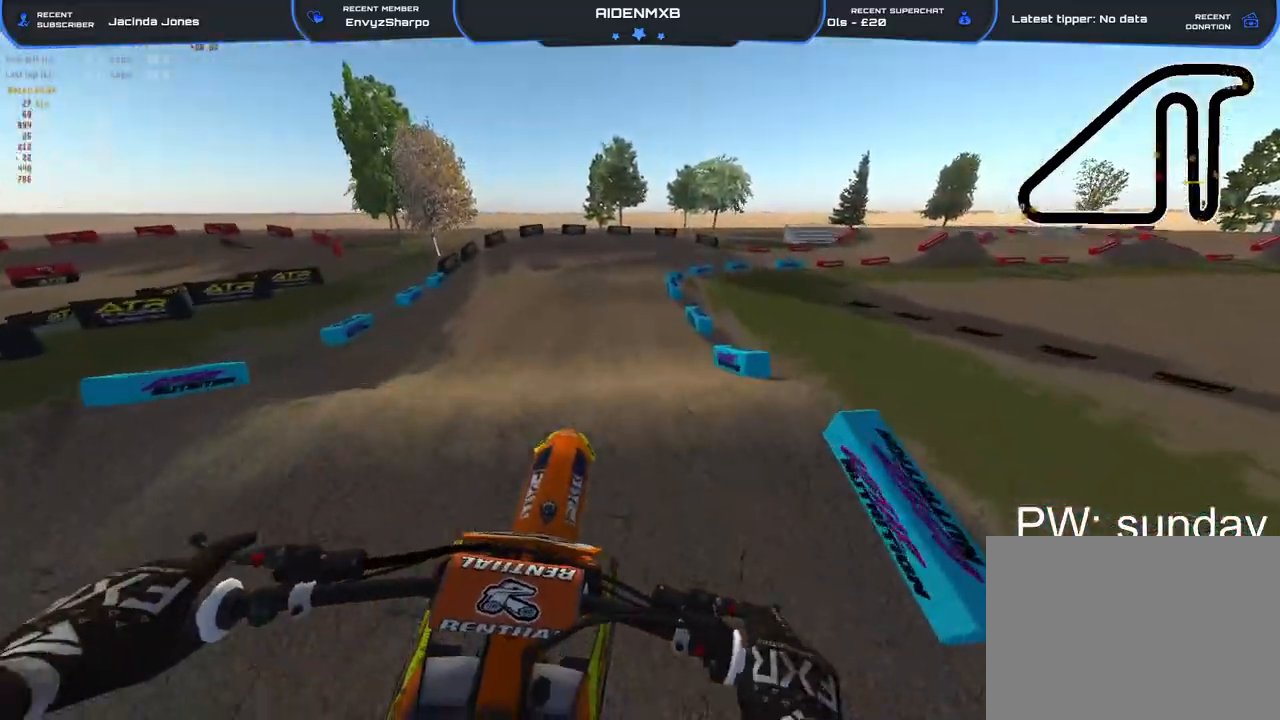
{"buttons": ["R1", "R2"], "left_stick": "right", "right_stick": "center", "events": [[67, "left_stick", "center"], [100, "right_stick", "down-right"], [133, "R2", "up"], [333, "left_stick", "right"], [350, "R2", "down"], [467, "right_stick", "center"]]}
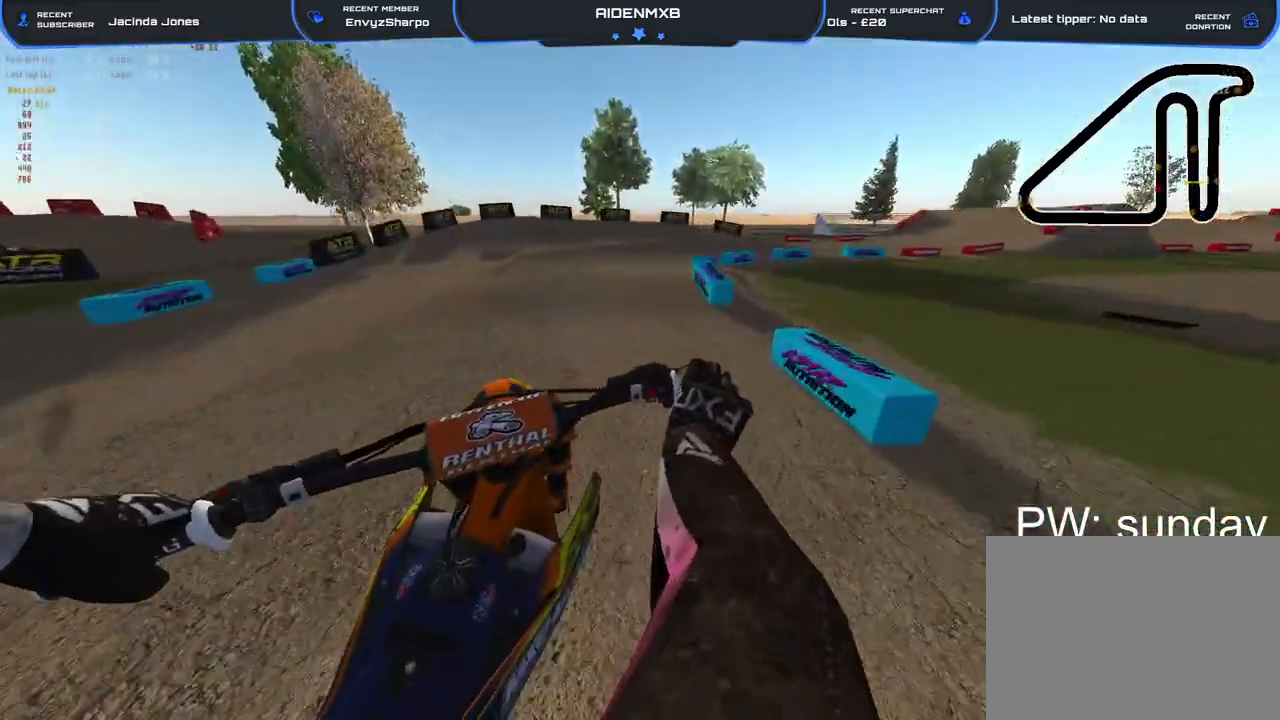
{"buttons": ["R1", "R2"], "left_stick": "right", "right_stick": "down-left", "events": [[217, "right_stick", "down"], [400, "R2", "up"], [483, "right_stick", "down-left"], [500, "R2", "down"]]}
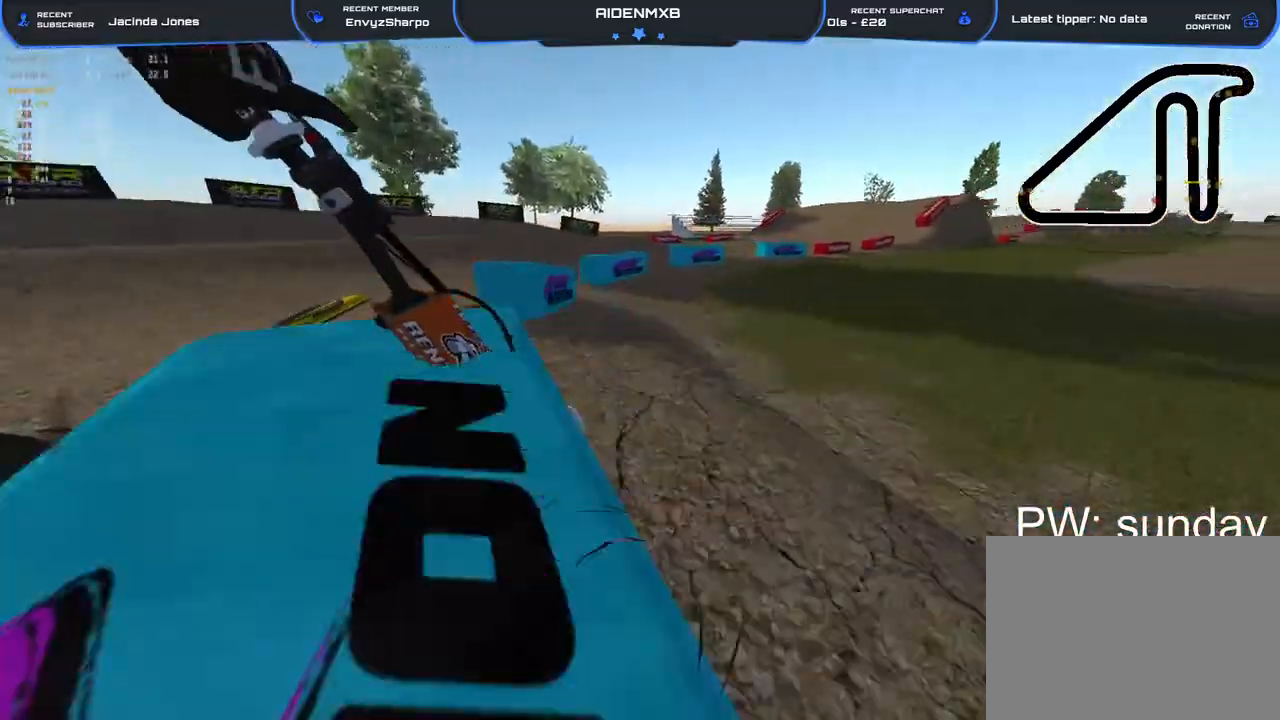
{"buttons": ["R1", "R2"], "left_stick": "right", "right_stick": "left", "events": [[100, "R1", "up"], [150, "right_stick", "left"], [350, "R2", "up"], [367, "R1", "down"], [467, "R2", "down"]]}
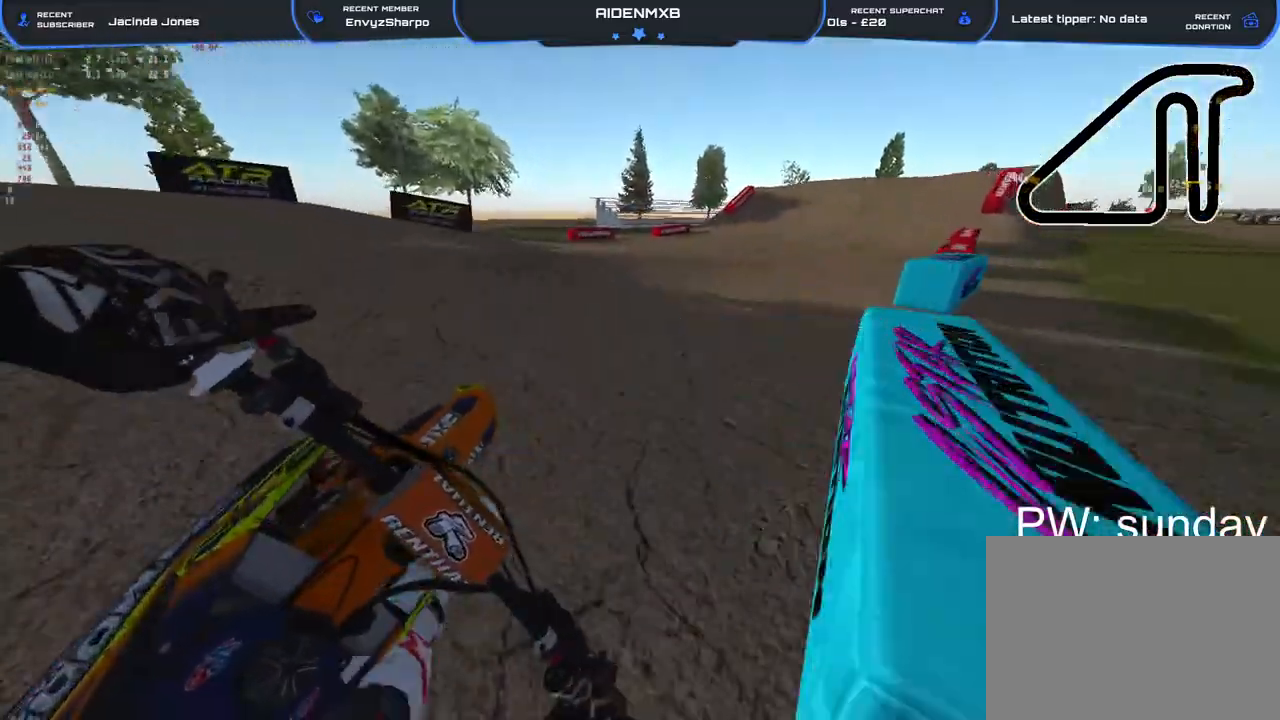
{"buttons": ["R2"], "left_stick": "left", "right_stick": "up", "events": [[367, "R1", "up"], [417, "left_stick", "center"], [483, "left_stick", "left"], [483, "right_stick", "up"]]}
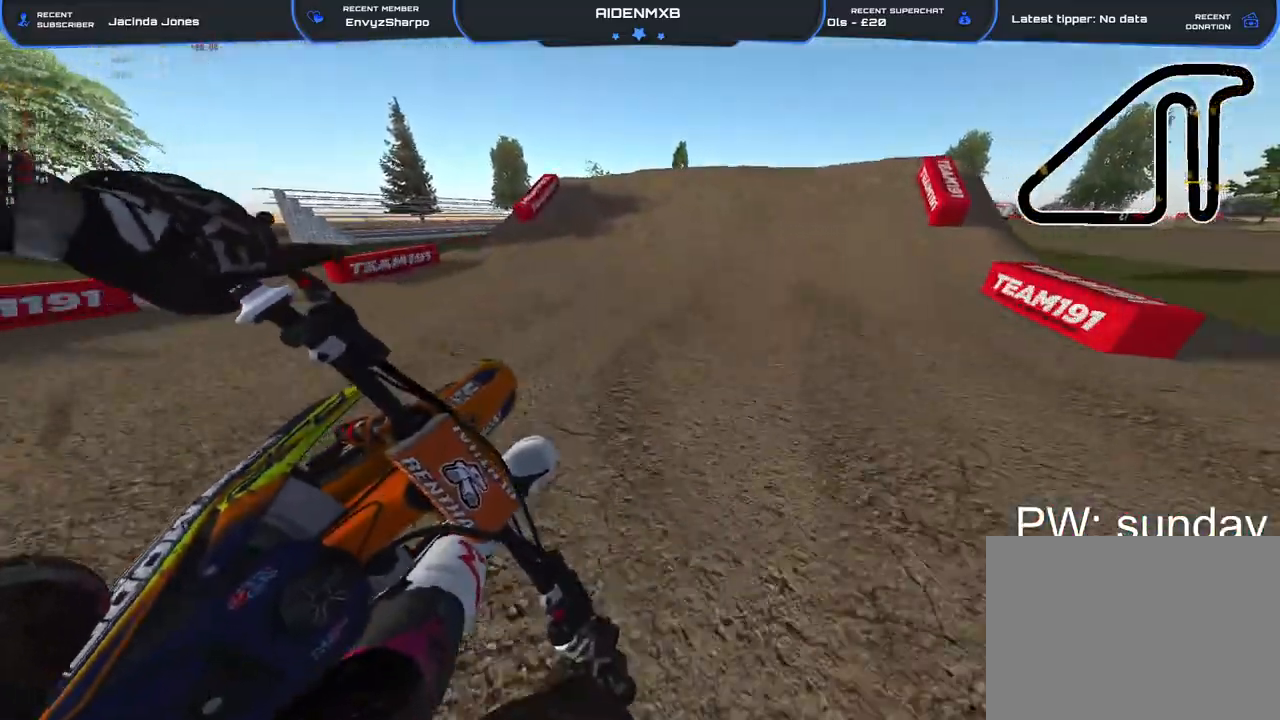
{"buttons": ["R2"], "left_stick": "center", "right_stick": "up", "events": [[83, "left_stick", "up-left"], [117, "right_stick", "down"], [217, "left_stick", "center"], [283, "right_stick", "center"], [333, "right_stick", "up-right"], [433, "right_stick", "up"]]}
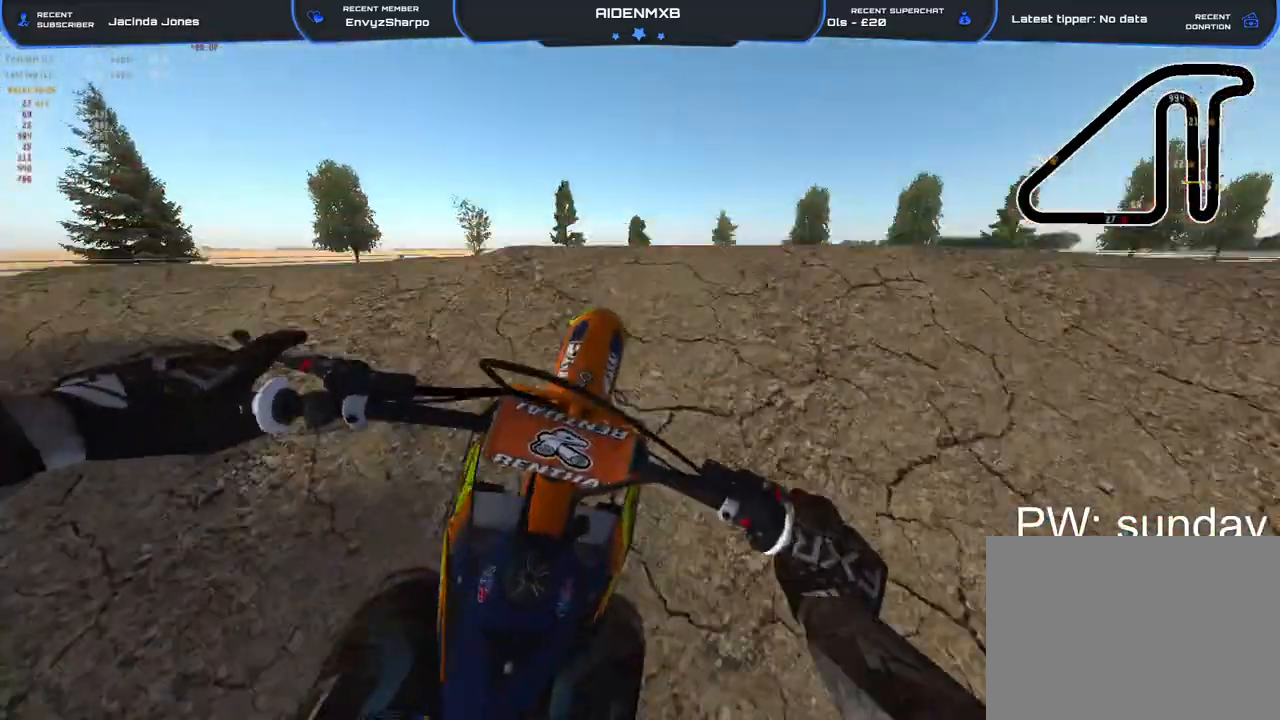
{"buttons": [], "left_stick": "center", "right_stick": "left", "events": [[133, "right_stick", "up-right"], [150, "R2", "up"], [250, "right_stick", "center"], [500, "right_stick", "left"]]}
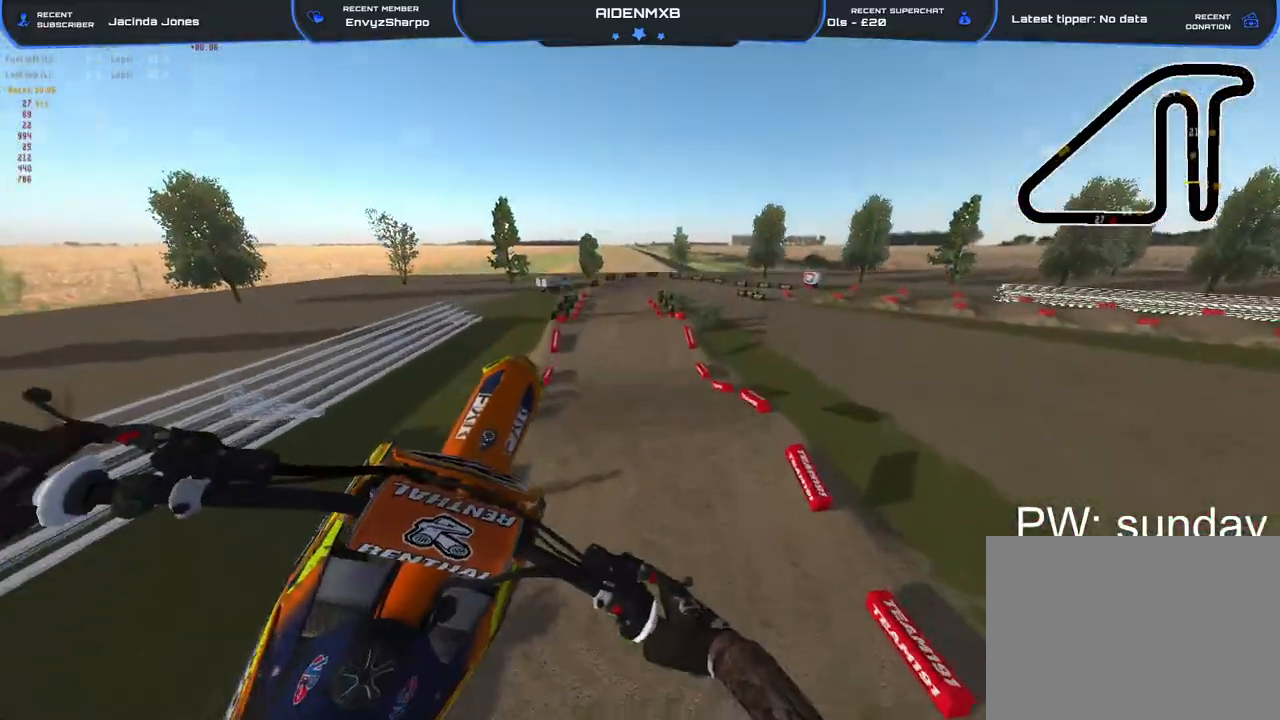
{"buttons": ["L1"], "left_stick": "center", "right_stick": "left", "events": [[83, "R2", "down"], [167, "R2", "up"], [500, "L1", "down"]]}
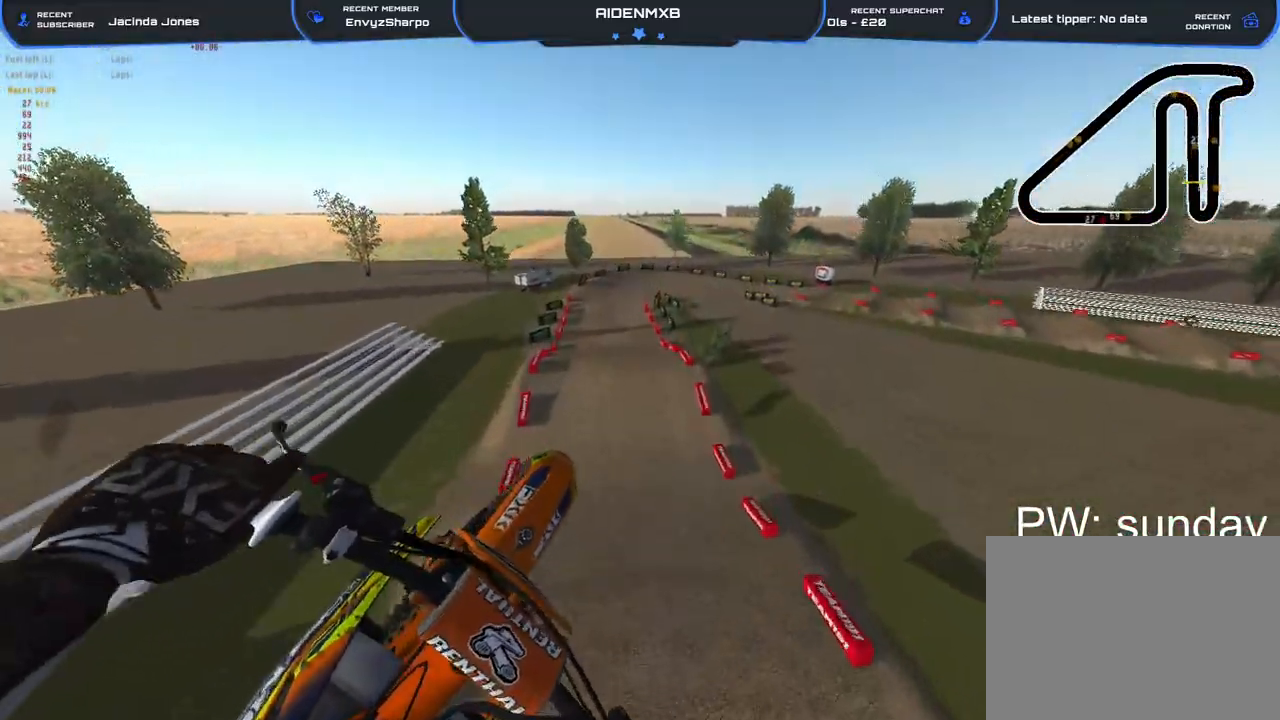
{"buttons": [], "left_stick": "center", "right_stick": "up-left", "events": [[17, "right_stick", "center"], [83, "CROSS", "down"], [83, "R2", "down"], [183, "CROSS", "up"], [283, "R2", "up"], [300, "L1", "up"], [367, "right_stick", "left"], [467, "right_stick", "up-left"]]}
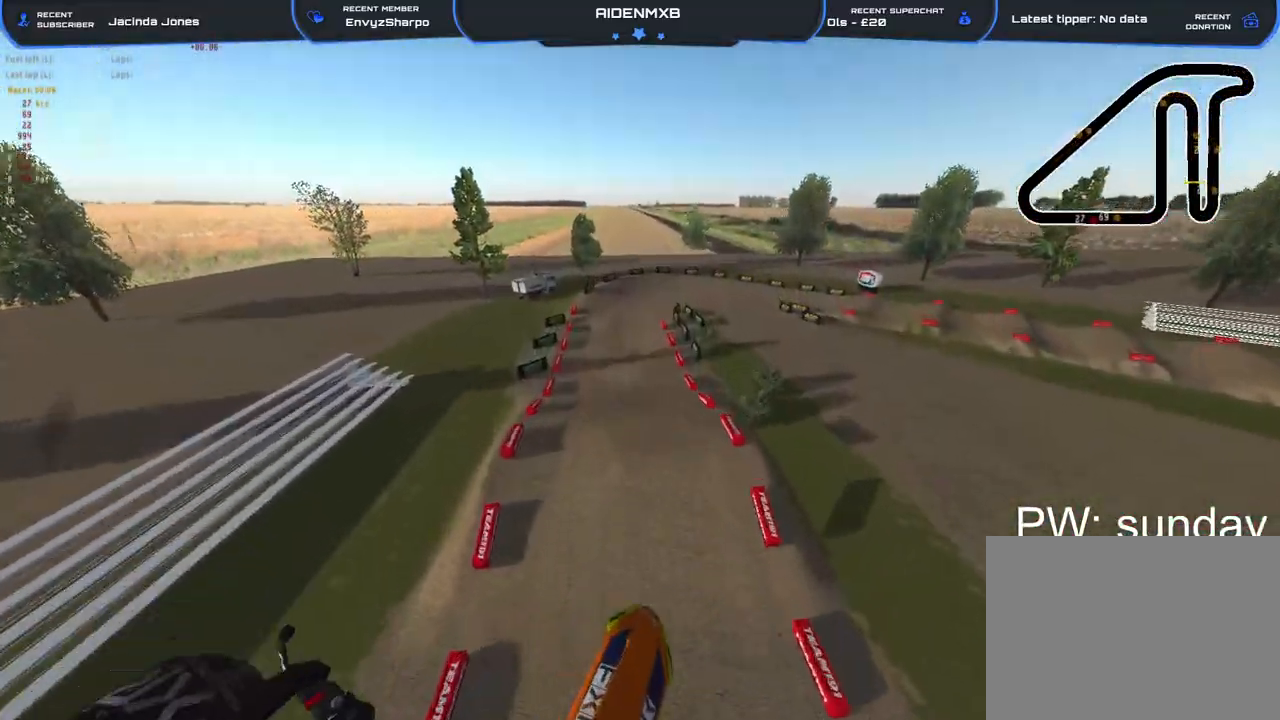
{"buttons": ["R2"], "left_stick": "center", "right_stick": "left", "events": [[33, "R2", "down"], [133, "R2", "up"], [367, "R2", "down"], [467, "right_stick", "left"]]}
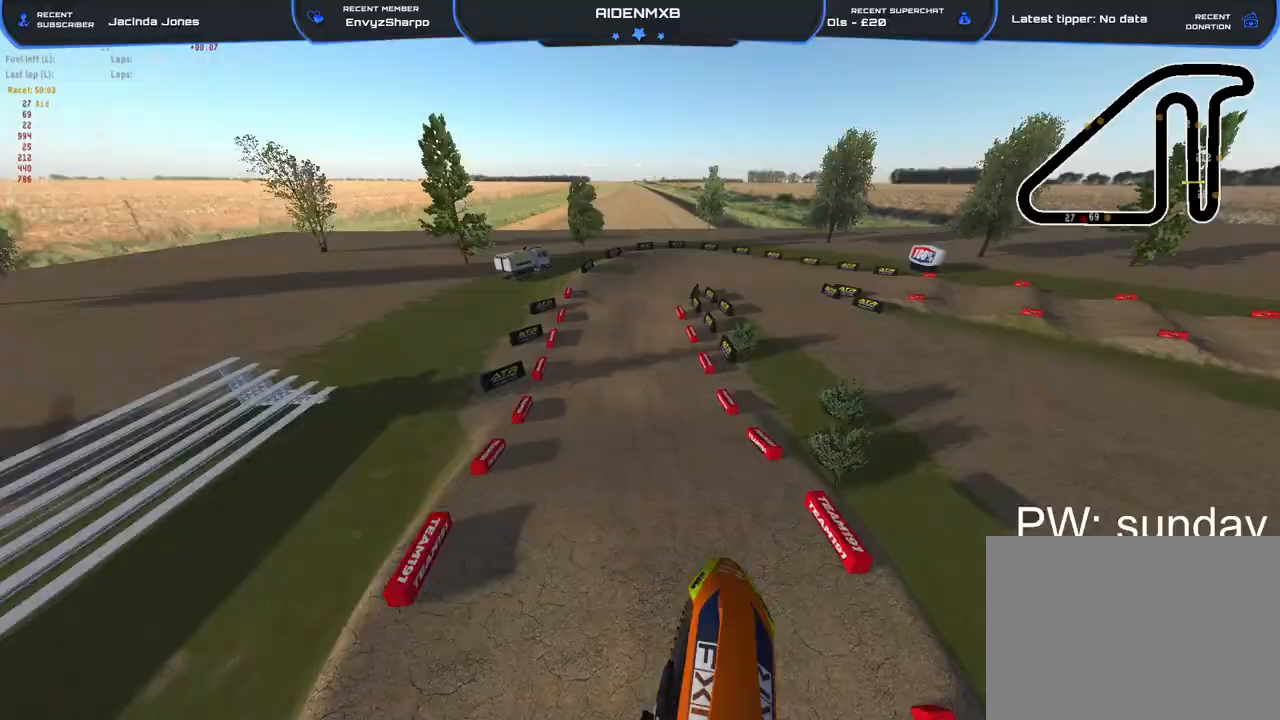
{"buttons": ["R2"], "left_stick": "center", "right_stick": "up", "events": [[117, "right_stick", "up-left"], [300, "right_stick", "up"]]}
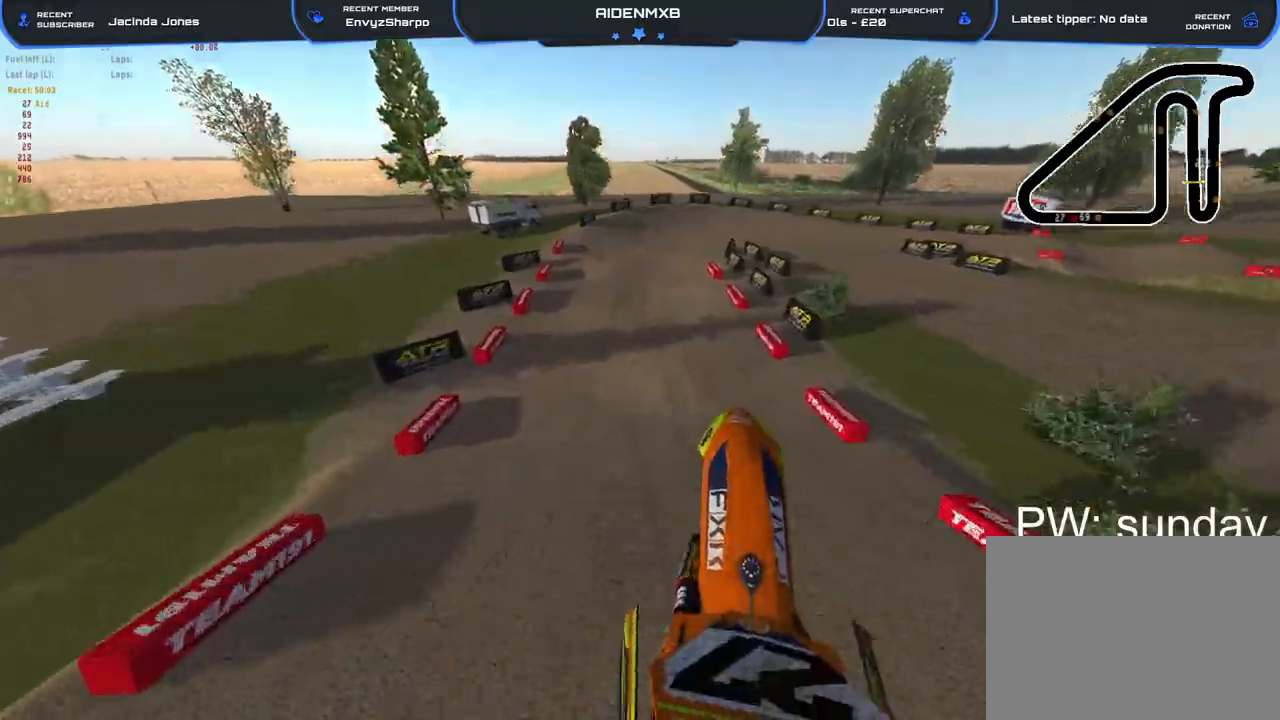
{"buttons": ["R2"], "left_stick": "right", "right_stick": "down-left", "events": [[167, "right_stick", "center"], [300, "left_stick", "up-right"], [317, "right_stick", "down-left"], [333, "R1", "down"], [400, "left_stick", "right"], [417, "R1", "up"]]}
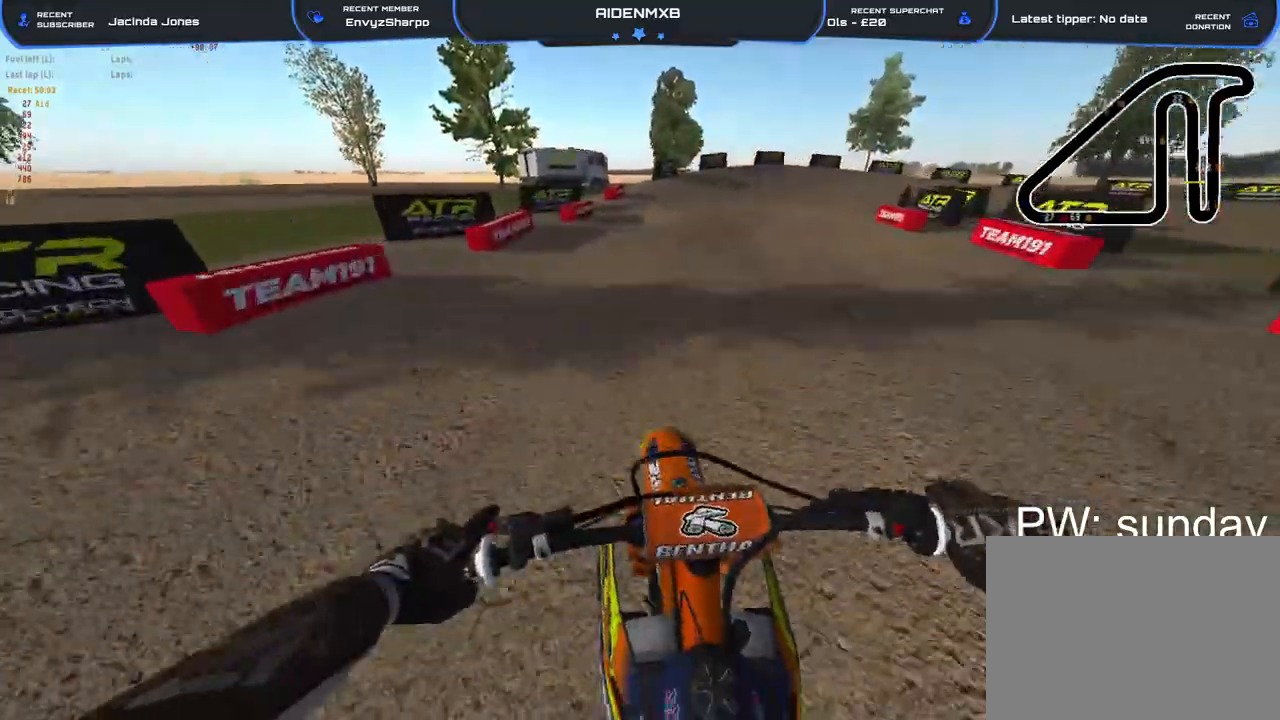
{"buttons": [], "left_stick": "right", "right_stick": "center", "events": [[100, "right_stick", "up-left"], [183, "right_stick", "up"], [350, "R2", "up"], [417, "right_stick", "center"]]}
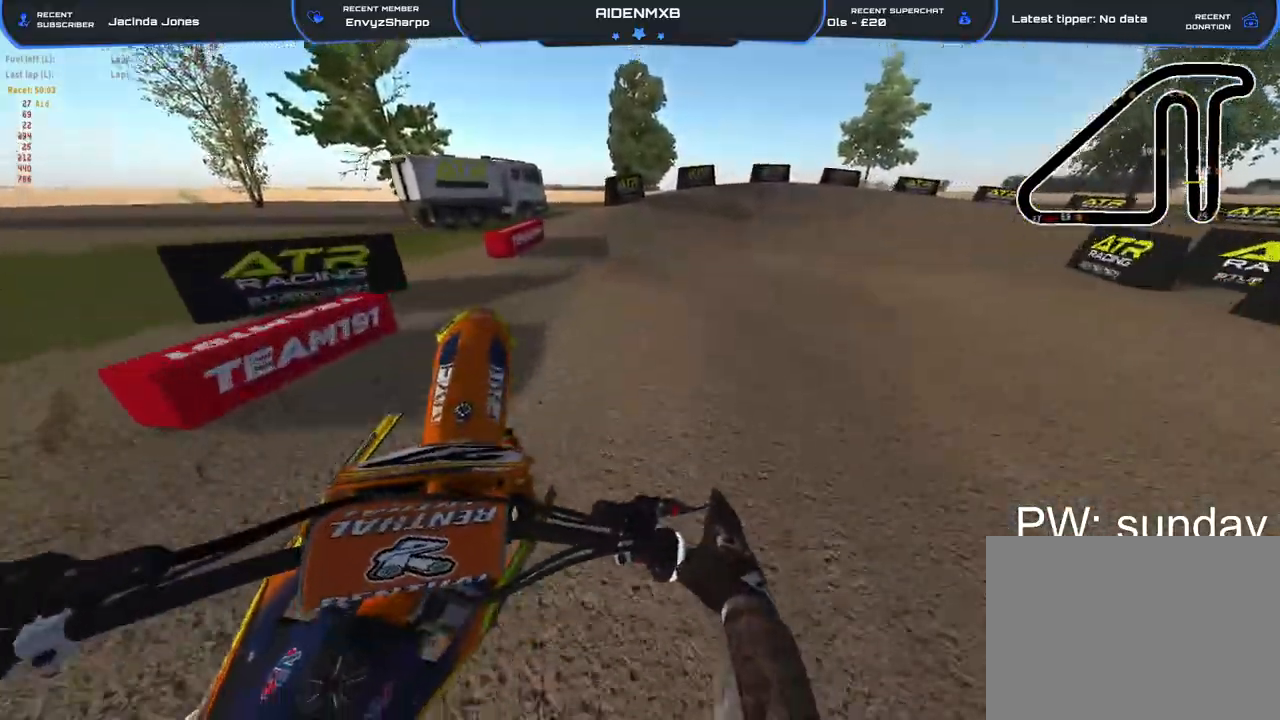
{"buttons": ["R1", "R2"], "left_stick": "right", "right_stick": "center", "events": [[167, "R2", "down"], [267, "R1", "down"], [317, "L2", "down"], [417, "L2", "up"]]}
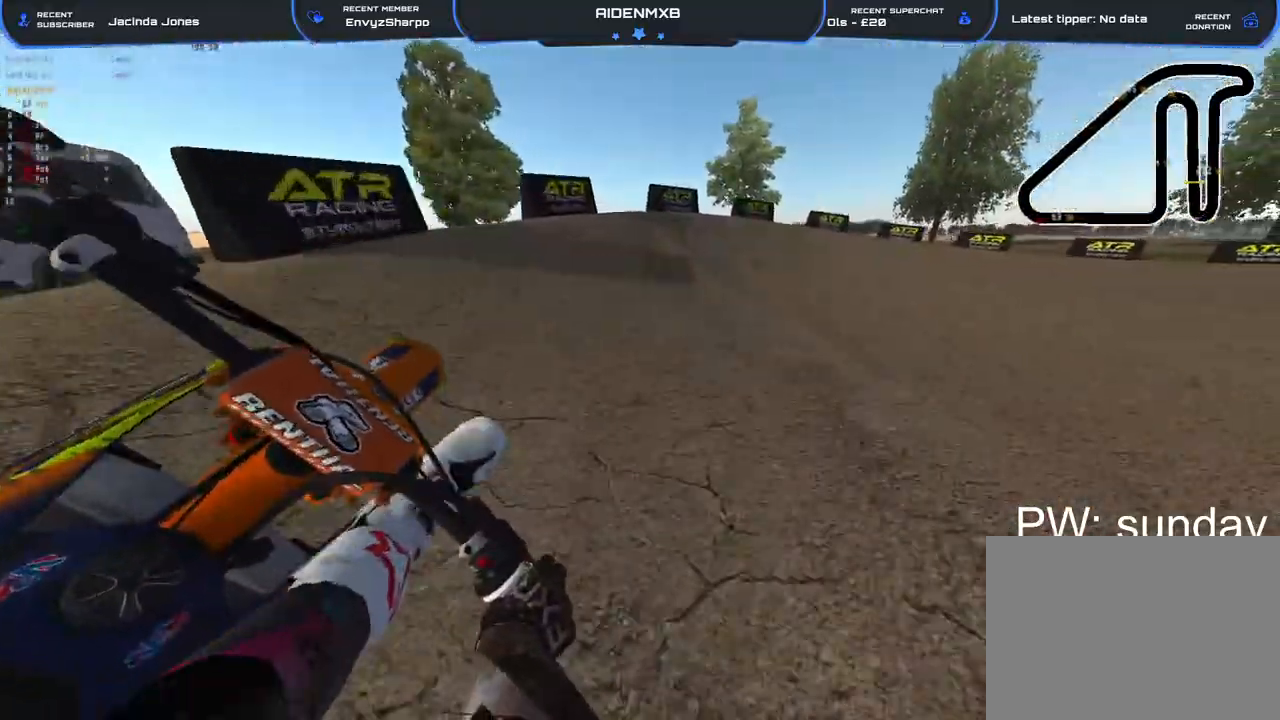
{"buttons": ["R1"], "left_stick": "right", "right_stick": "down-left", "events": [[33, "L2", "down"], [100, "right_stick", "down"], [150, "R2", "up"], [150, "right_stick", "down-left"], [183, "L2", "up"], [333, "L2", "down"], [383, "L2", "up"]]}
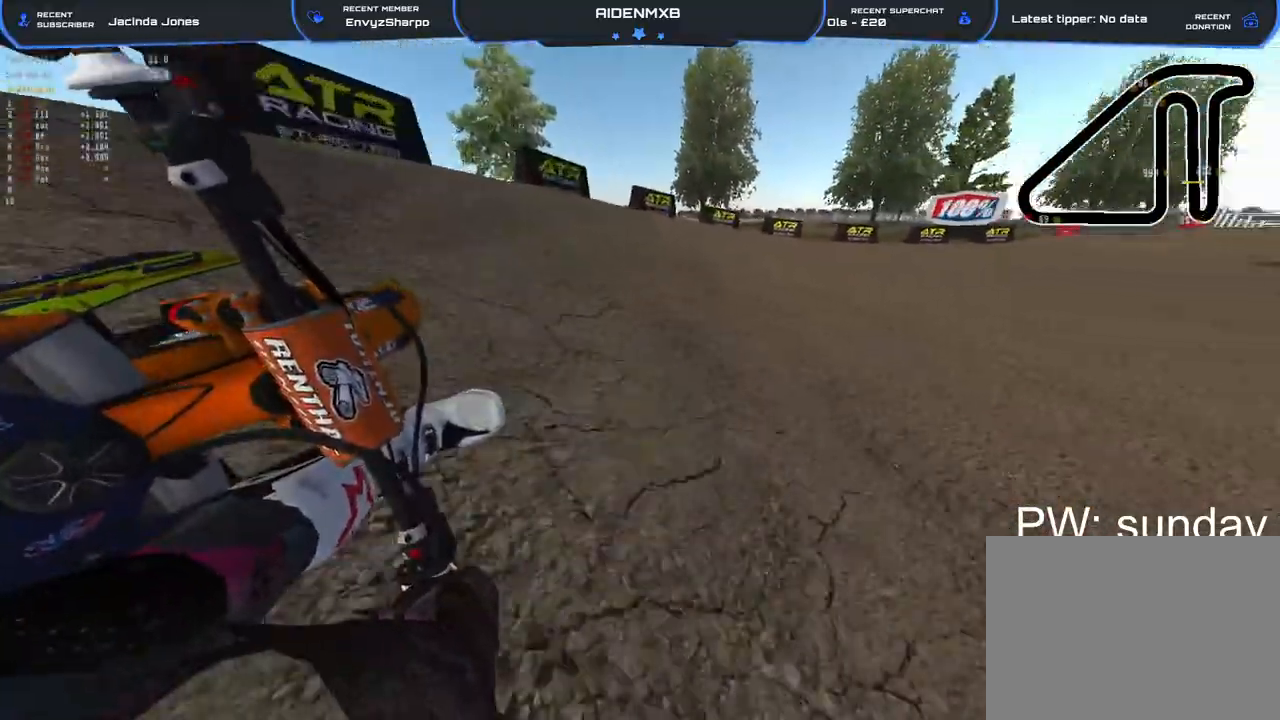
{"buttons": ["R1", "R2"], "left_stick": "right", "right_stick": "left", "events": [[50, "R2", "down"], [350, "right_stick", "left"]]}
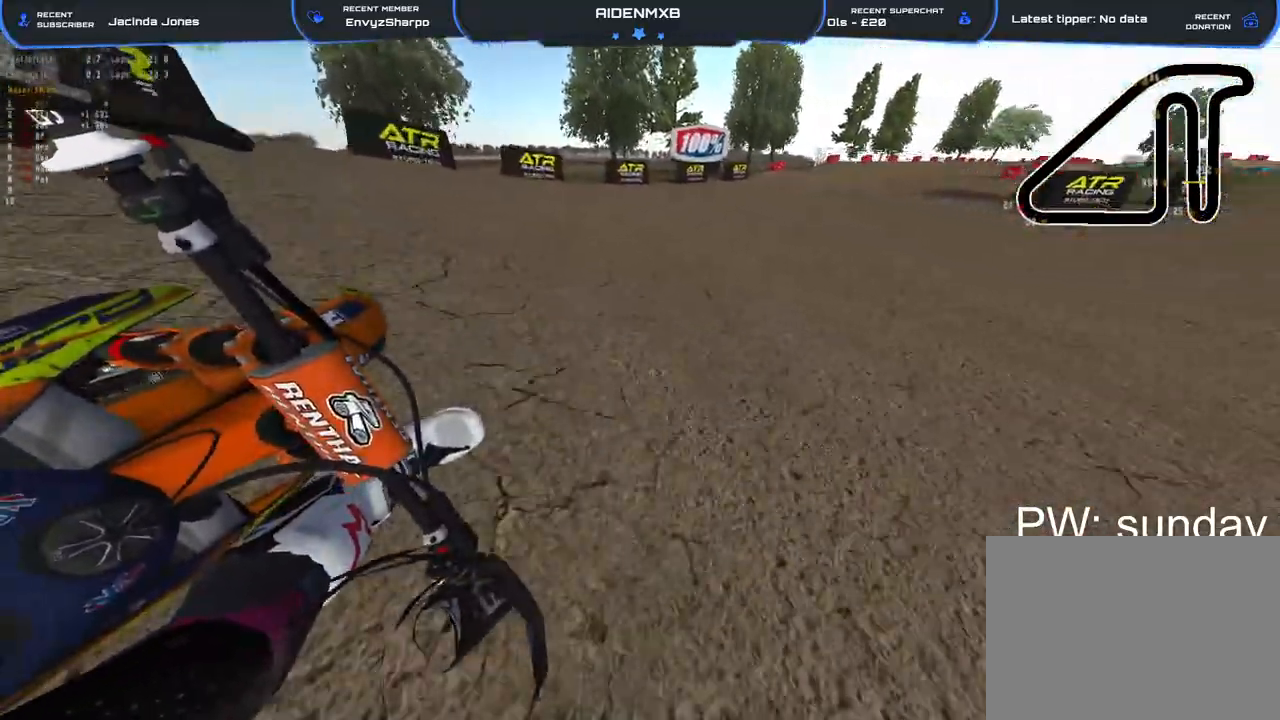
{"buttons": ["R1", "R2"], "left_stick": "right", "right_stick": "left", "events": []}
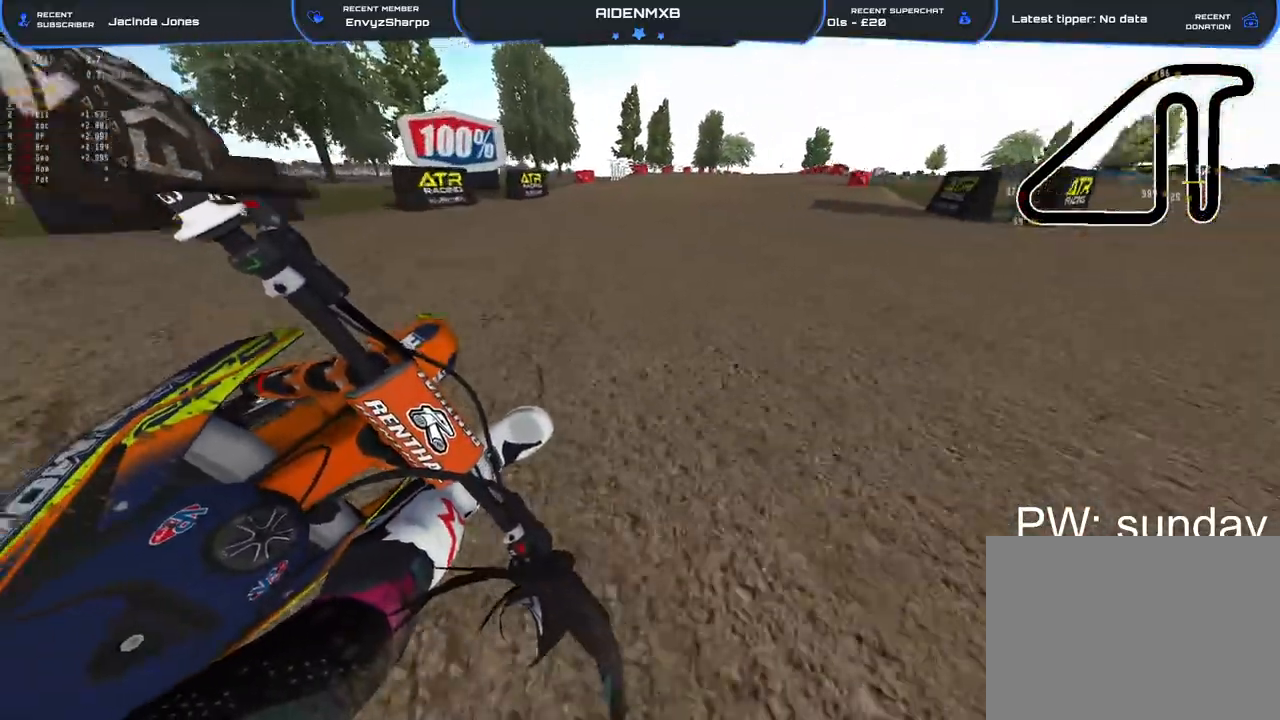
{"buttons": ["R2"], "left_stick": "up", "right_stick": "center", "events": [[167, "left_stick", "up-right"], [233, "R1", "up"], [233, "right_stick", "center"], [300, "left_stick", "up"]]}
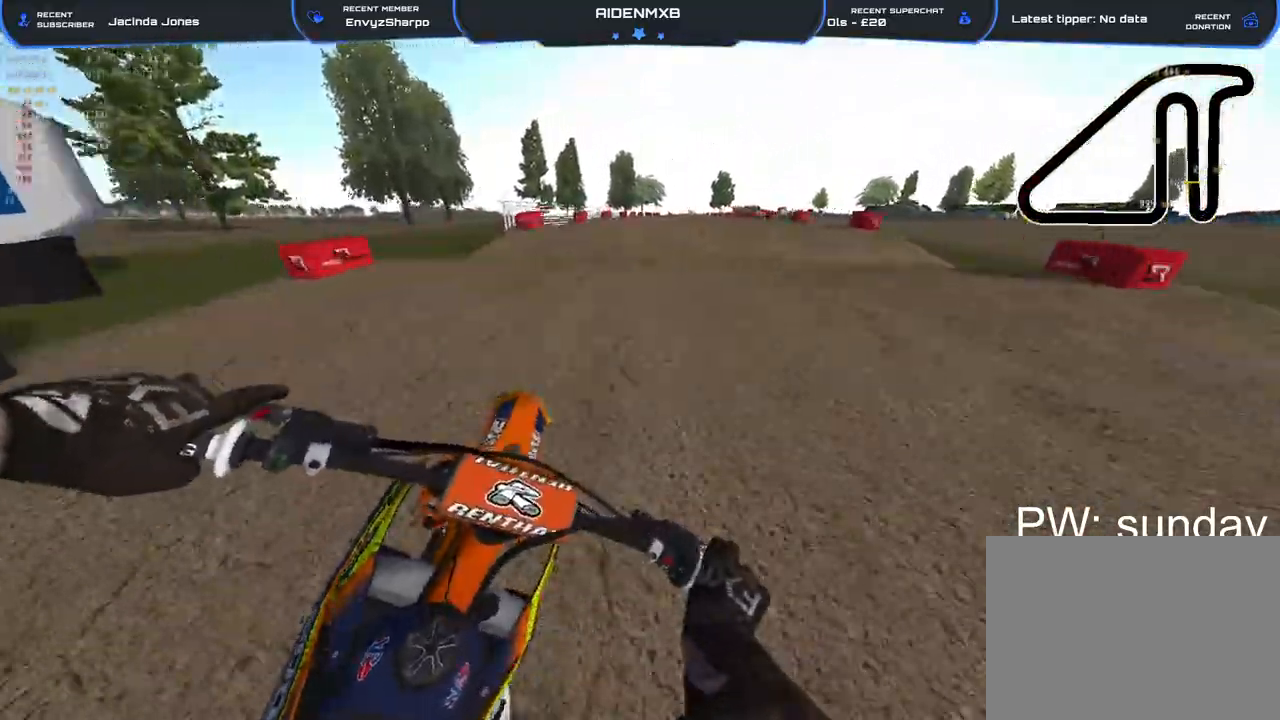
{"buttons": ["R2"], "left_stick": "center", "right_stick": "down", "events": [[83, "R1", "down"], [100, "right_stick", "down"], [217, "R3", "down"], [333, "R3", "up"], [333, "left_stick", "center"], [383, "R1", "up"]]}
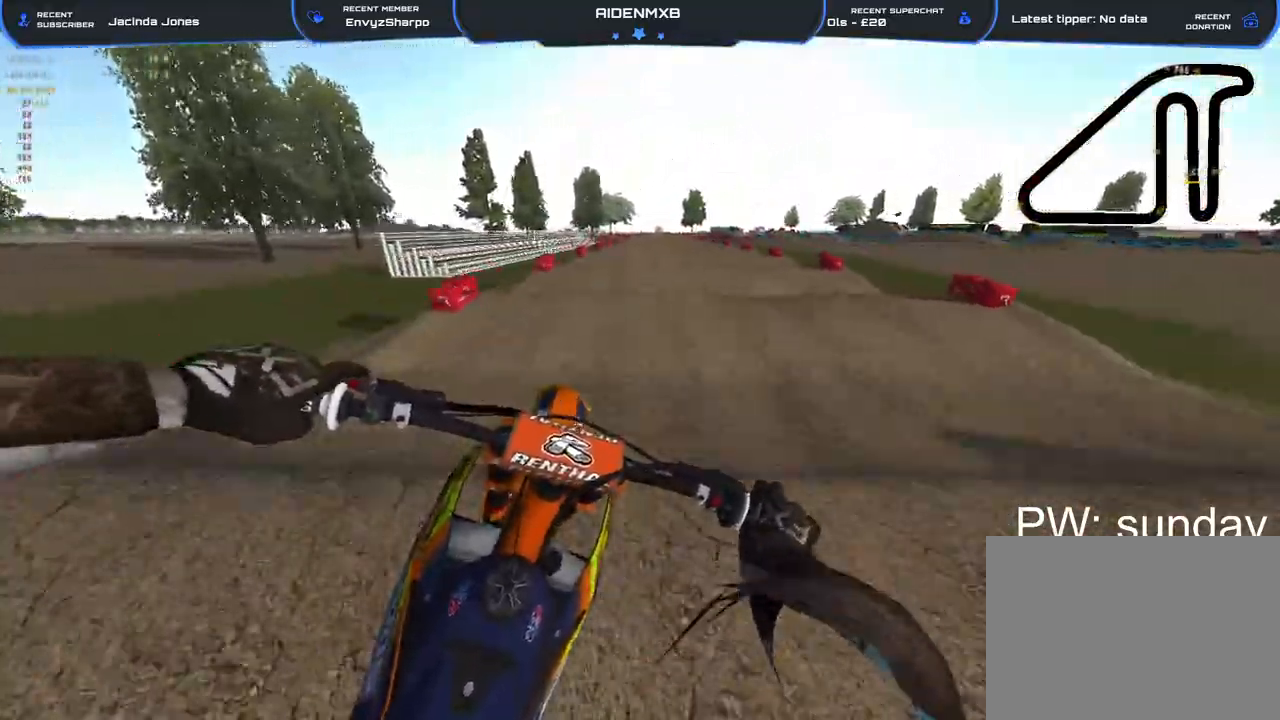
{"buttons": ["R2"], "left_stick": "center", "right_stick": "down", "events": []}
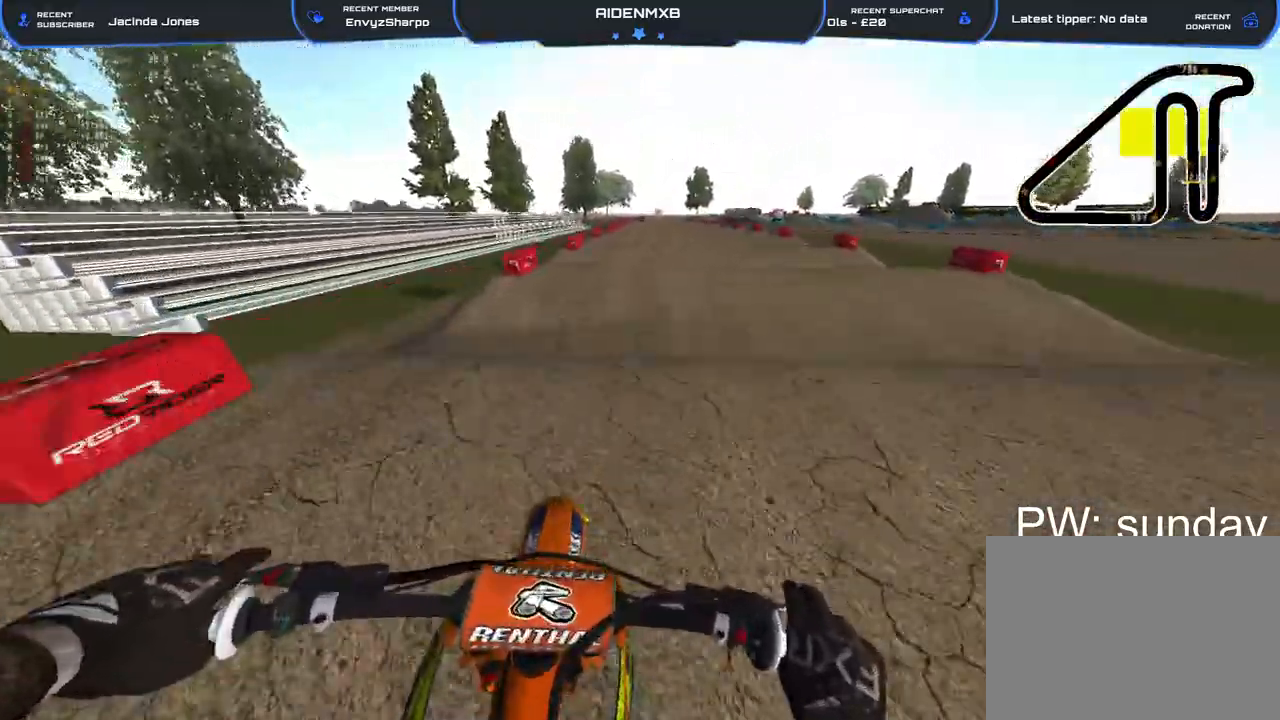
{"buttons": ["R2"], "left_stick": "center", "right_stick": "down", "events": []}
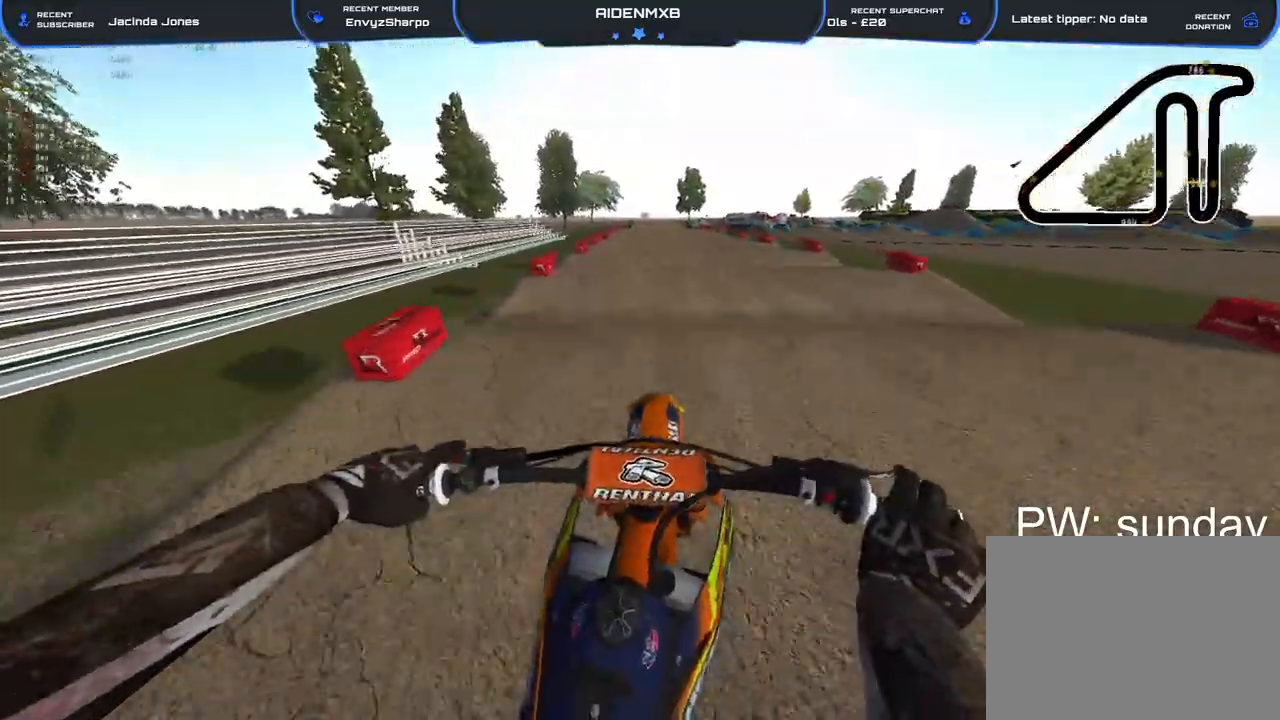
{"buttons": ["R2"], "left_stick": "center", "right_stick": "down", "events": []}
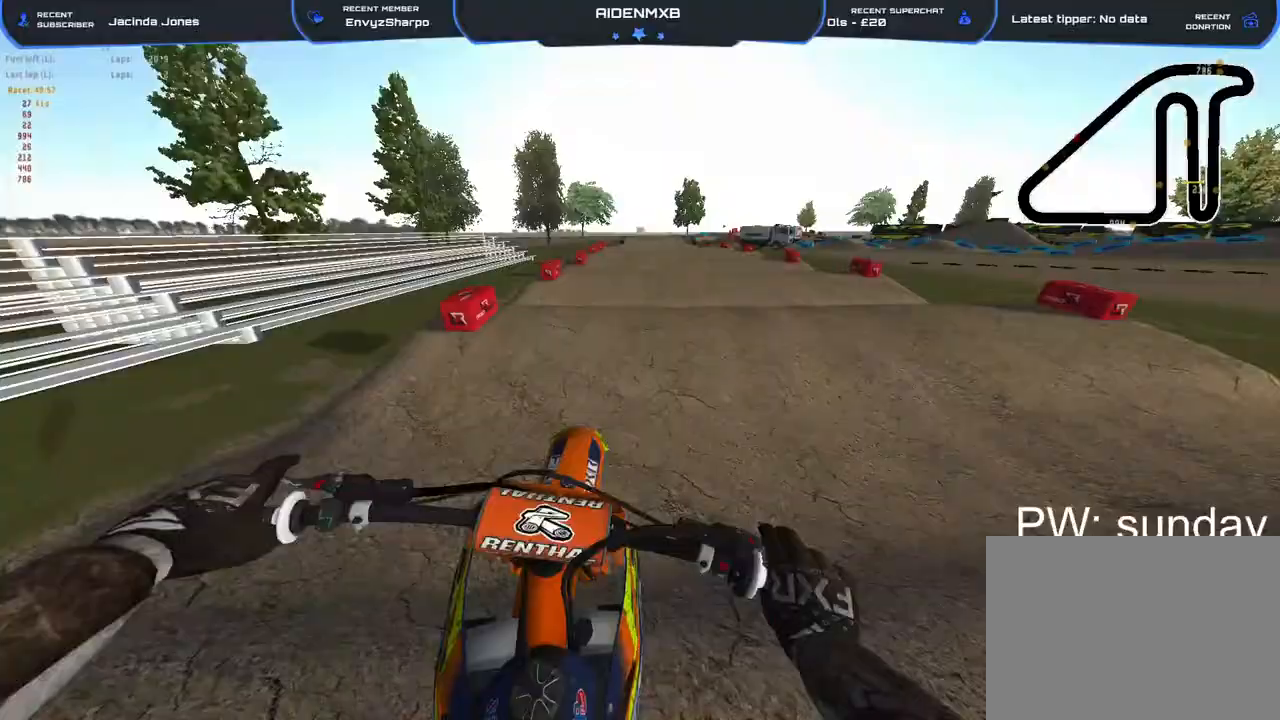
{"buttons": ["R2"], "left_stick": "center", "right_stick": "down-right", "events": [[33, "right_stick", "down-right"]]}
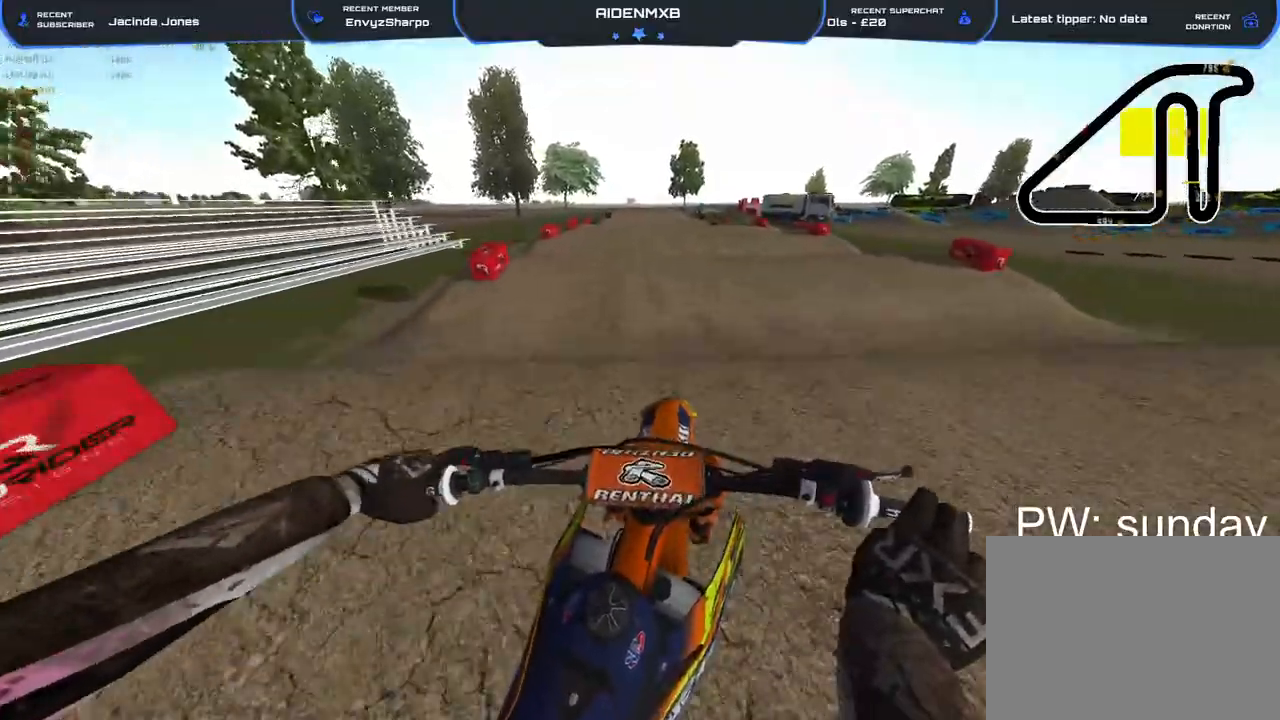
{"buttons": ["R2"], "left_stick": "left", "right_stick": "center", "events": [[67, "right_stick", "down"], [233, "right_stick", "center"], [450, "left_stick", "left"]]}